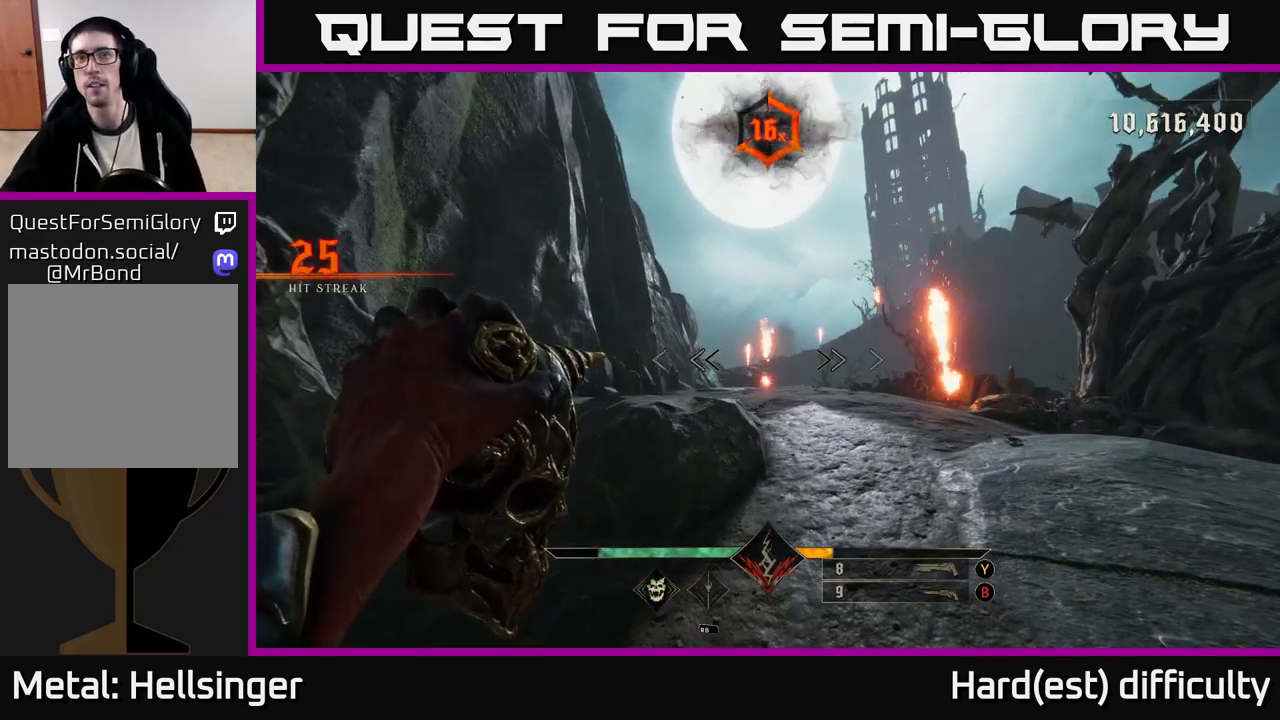
Gameplay with a controller (Xbox layout); each line is a JSON object with the inputs held at the frame after it. "events" lists button and stick changes between this image and that frame as [ms after this image, input, new state], when the widget could be followed in between.
{"buttons": [], "left_stick": "center", "right_stick": "center", "events": []}
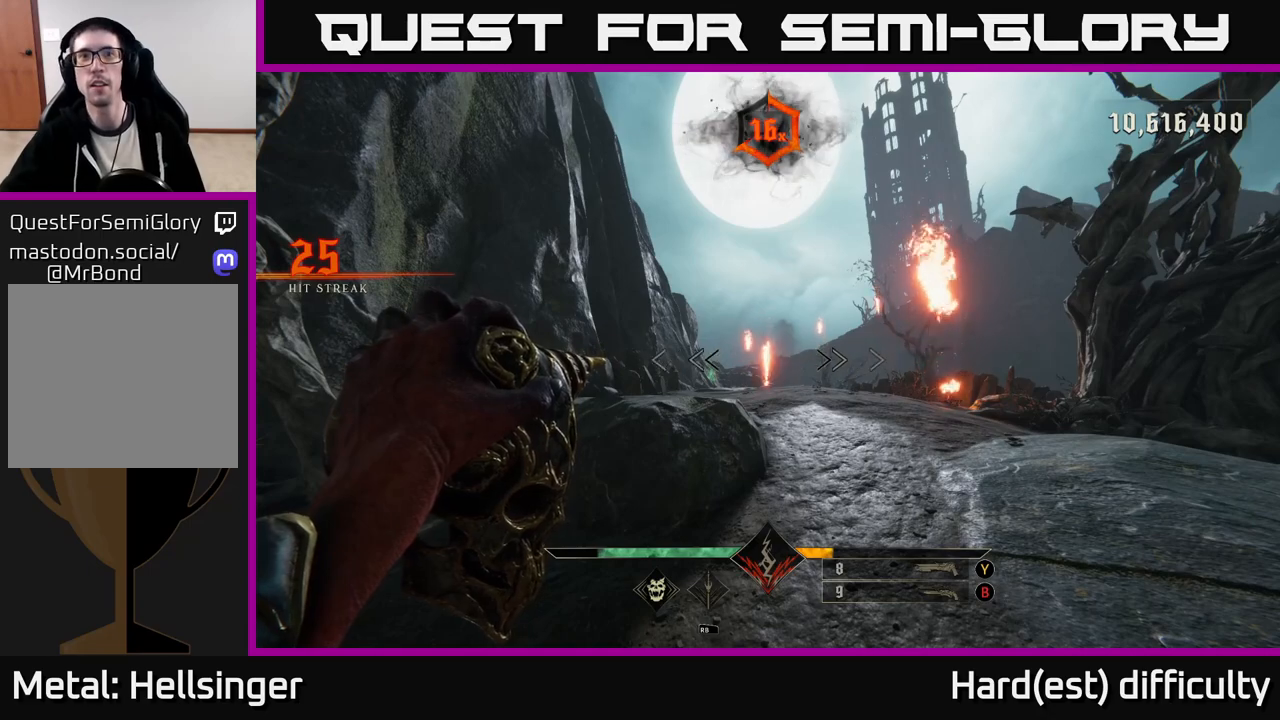
{"buttons": [], "left_stick": "center", "right_stick": "center", "events": []}
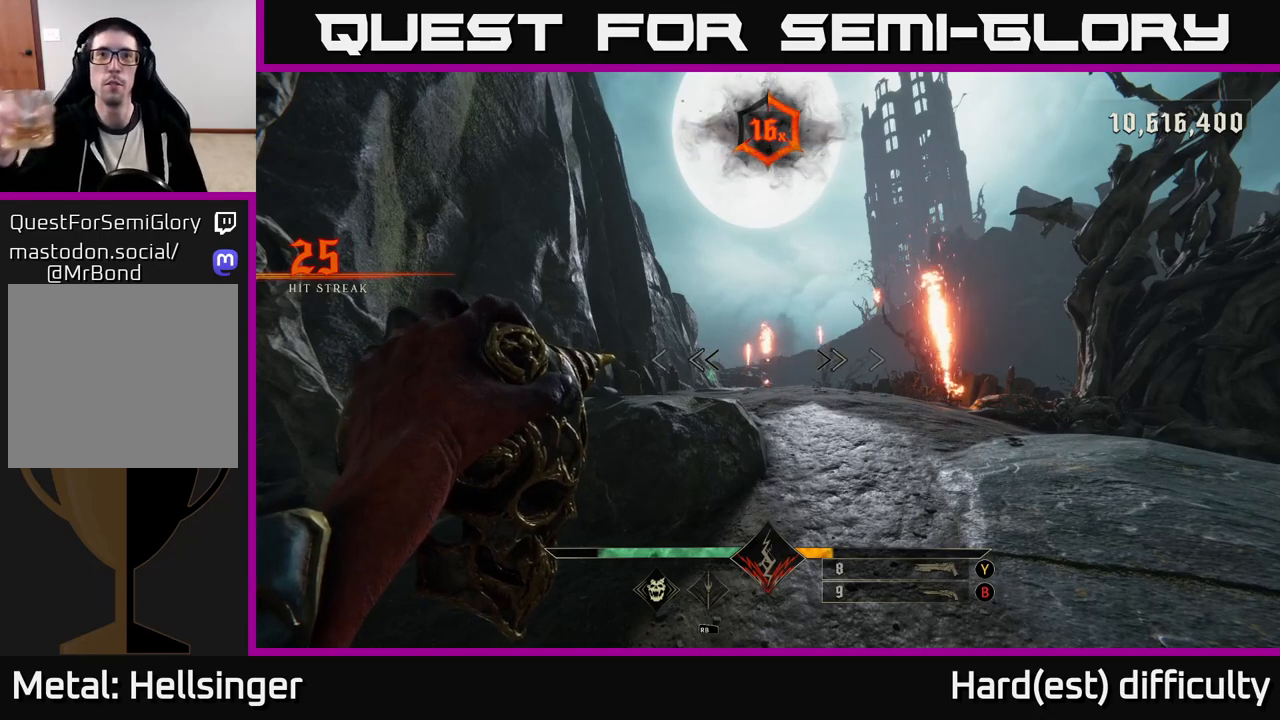
{"buttons": [], "left_stick": "center", "right_stick": "center", "events": []}
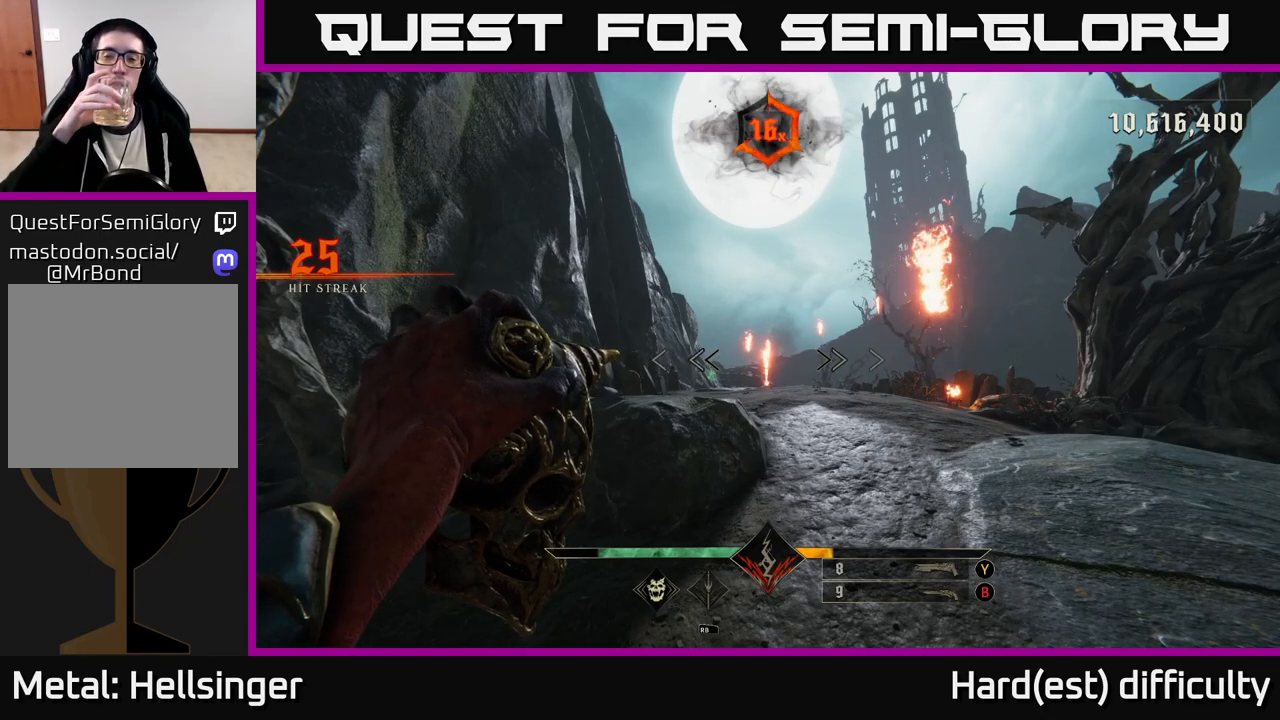
{"buttons": [], "left_stick": "center", "right_stick": "center", "events": []}
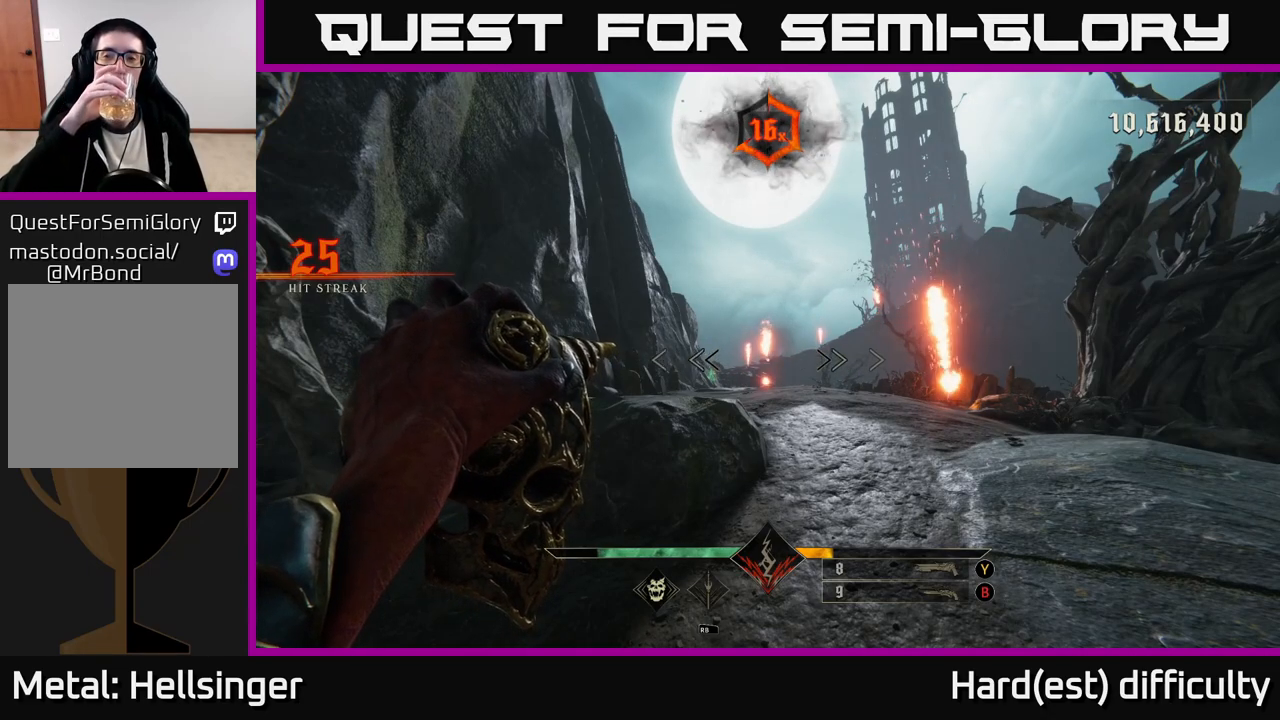
{"buttons": [], "left_stick": "center", "right_stick": "center", "events": []}
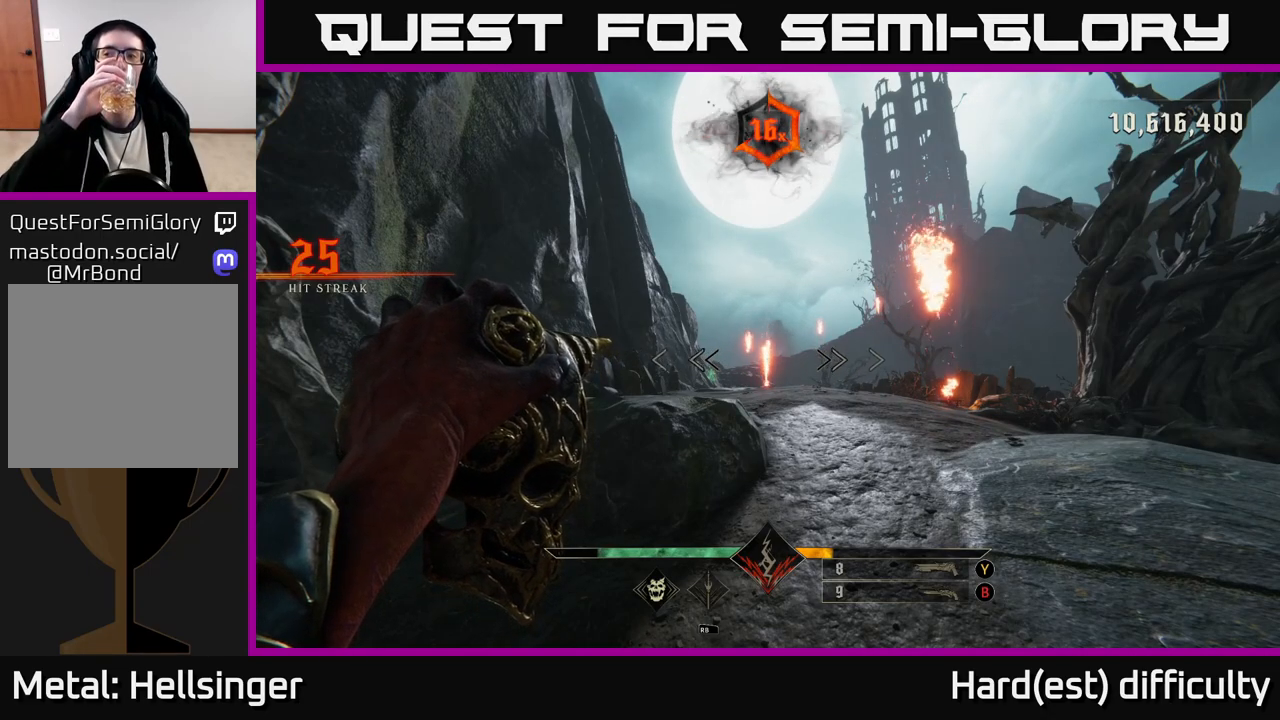
{"buttons": [], "left_stick": "center", "right_stick": "center", "events": []}
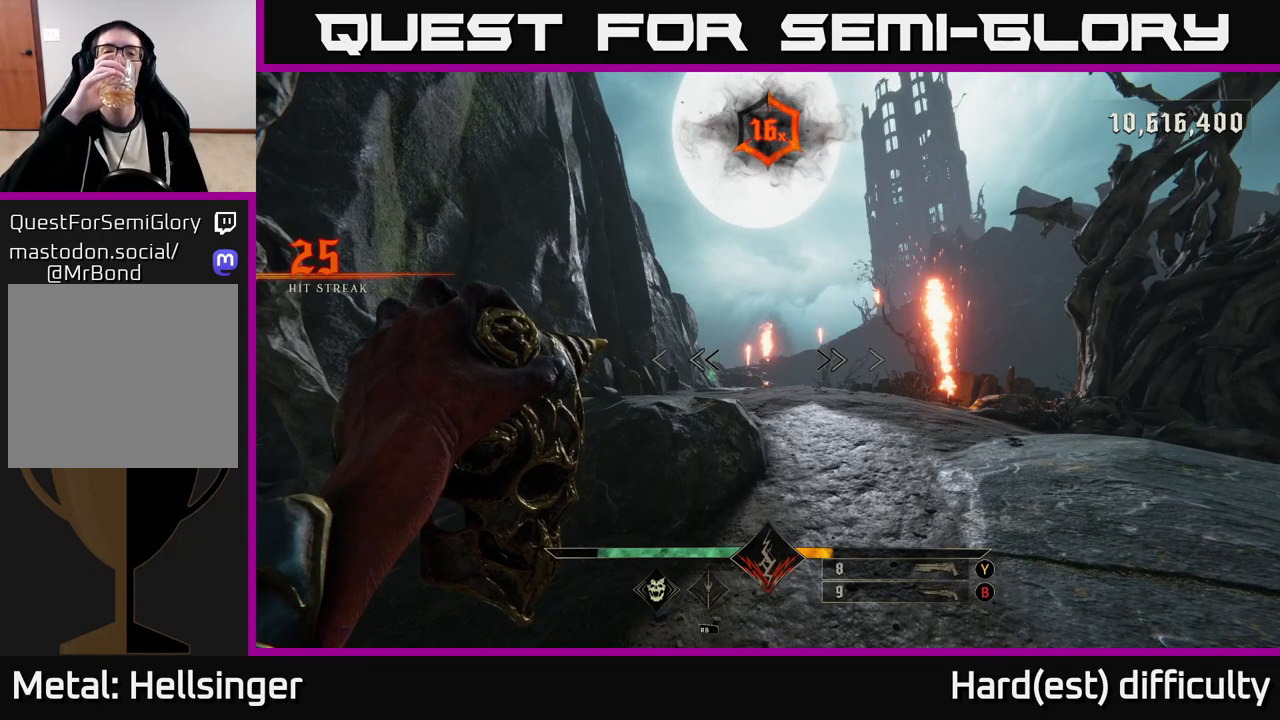
{"buttons": [], "left_stick": "center", "right_stick": "center", "events": []}
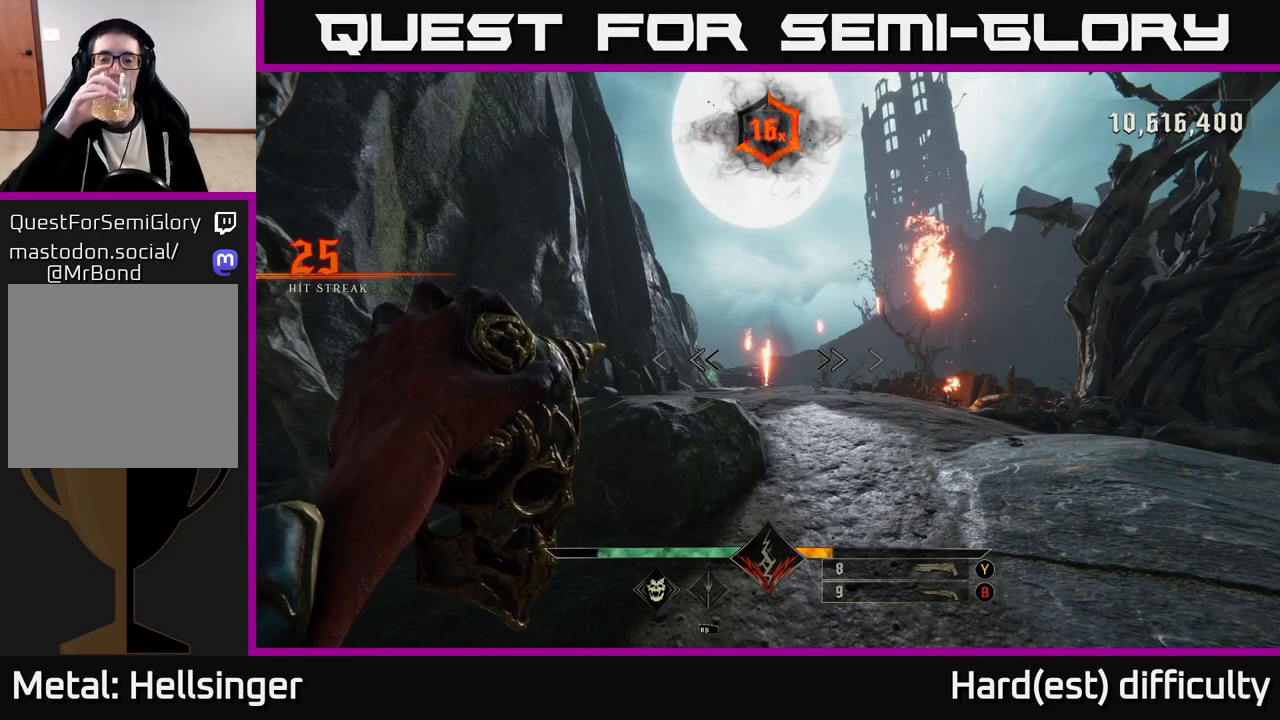
{"buttons": [], "left_stick": "center", "right_stick": "center", "events": []}
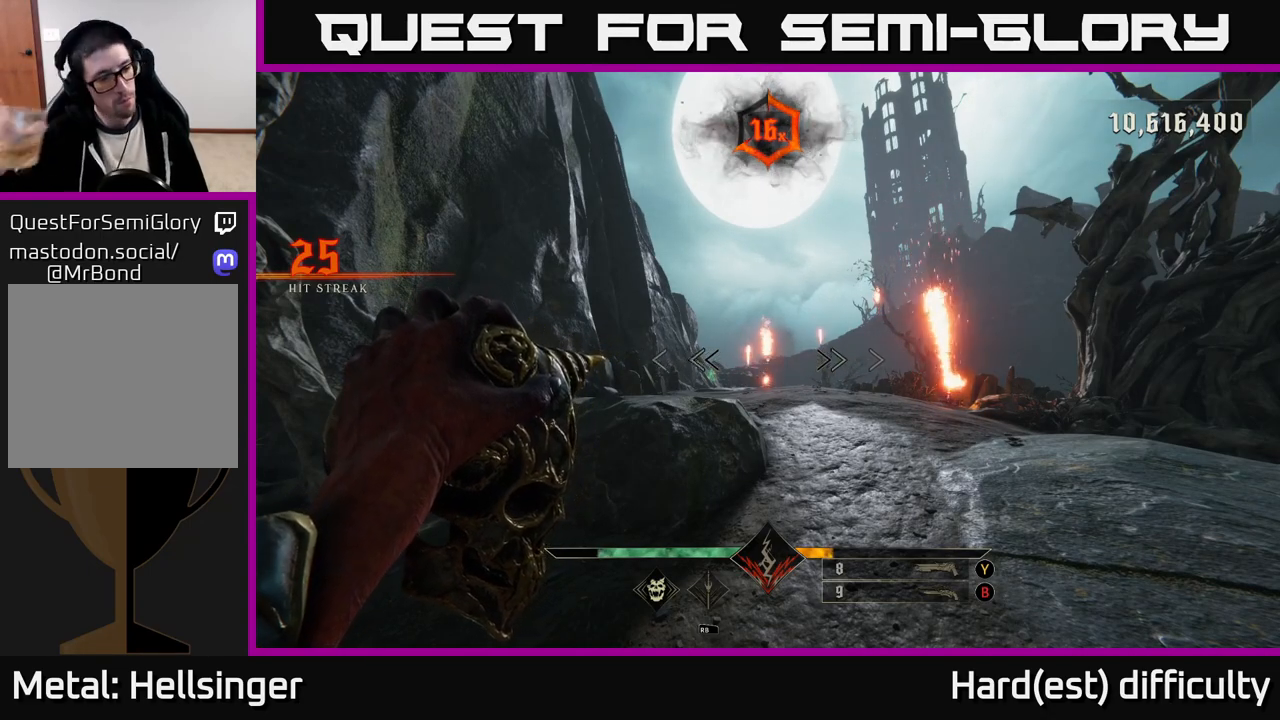
{"buttons": [], "left_stick": "center", "right_stick": "center", "events": []}
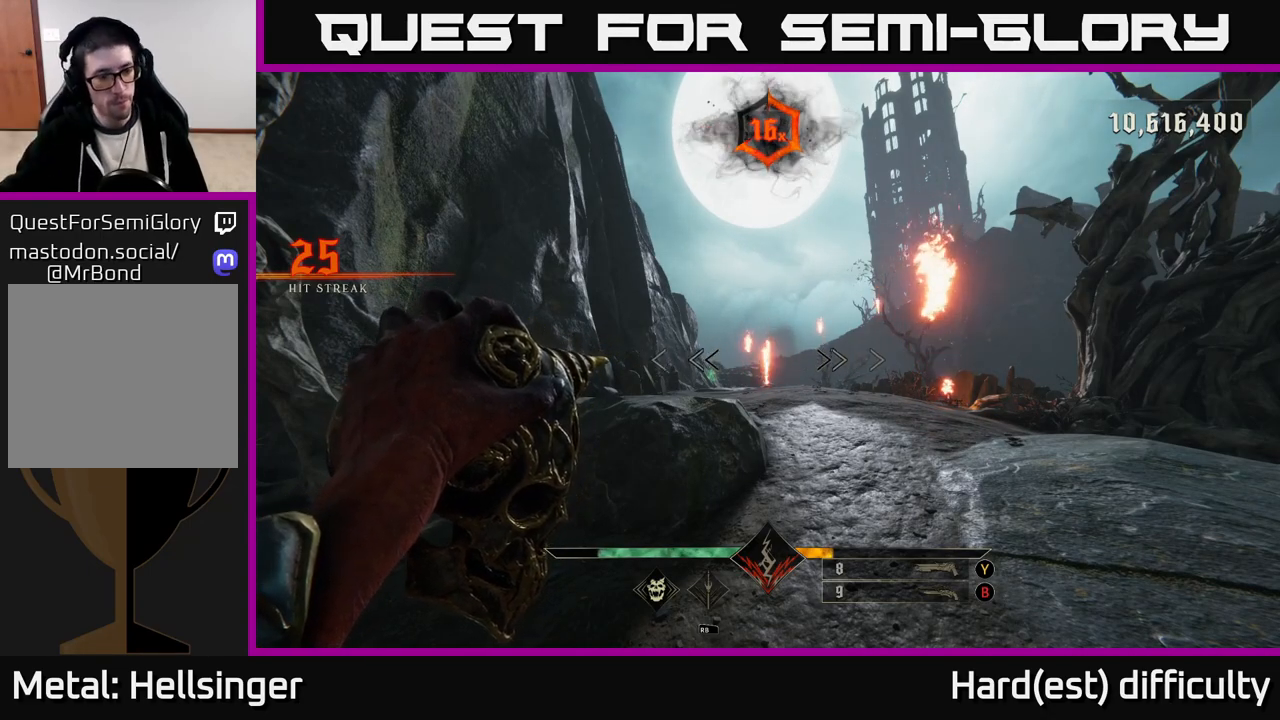
{"buttons": [], "left_stick": "center", "right_stick": "center", "events": []}
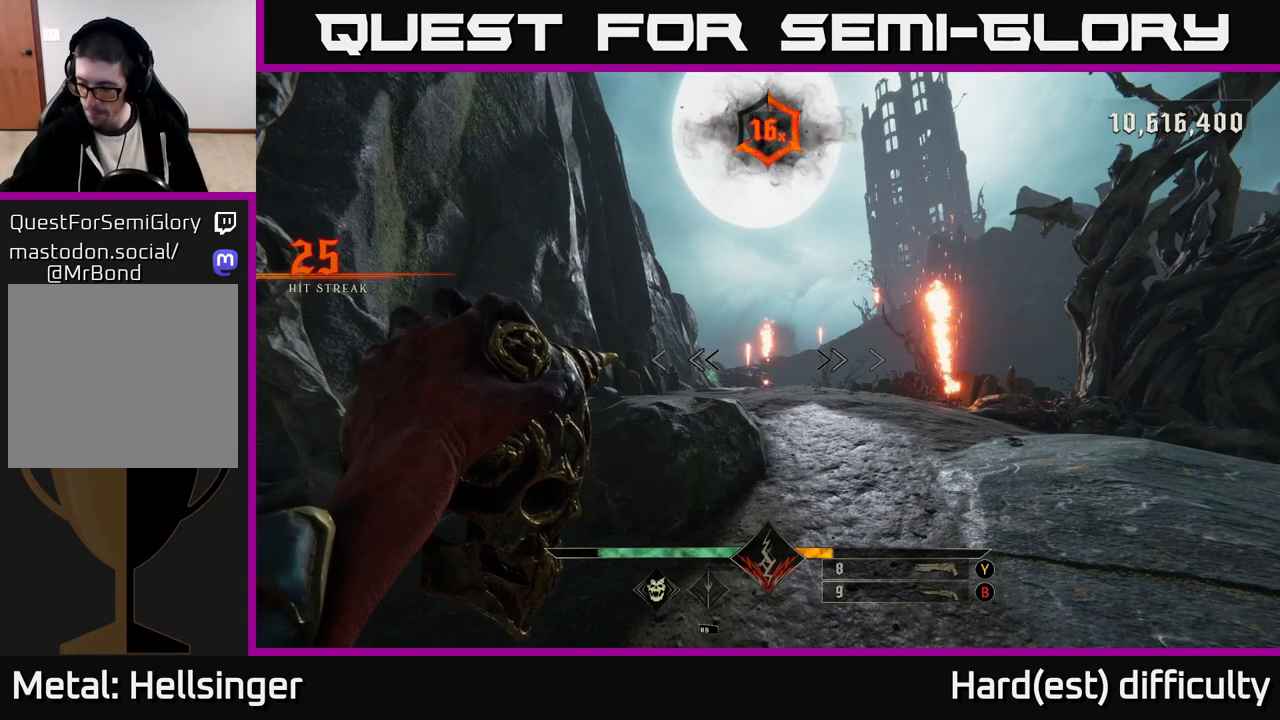
{"buttons": [], "left_stick": "up", "right_stick": "center", "events": [[100, "left_stick", "up"], [250, "L2", "down"], [433, "L2", "up"]]}
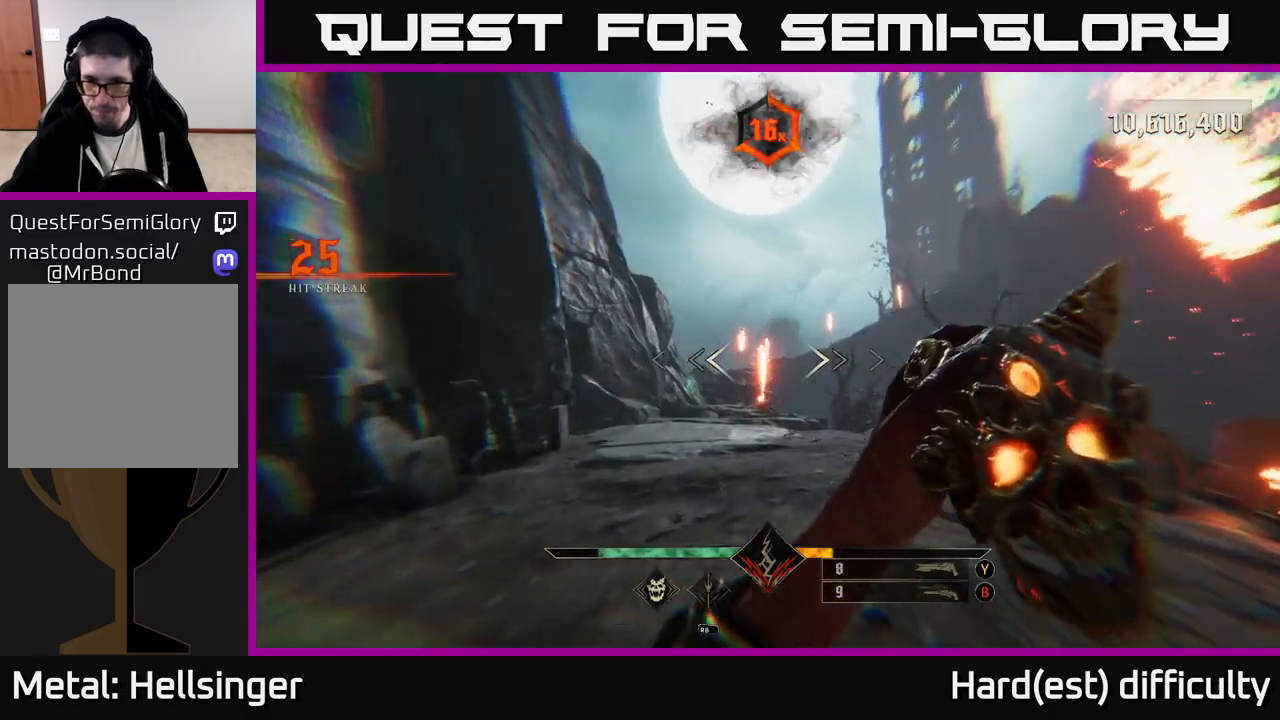
{"buttons": [], "left_stick": "up", "right_stick": "center", "events": [[250, "L2", "down"], [367, "L2", "up"]]}
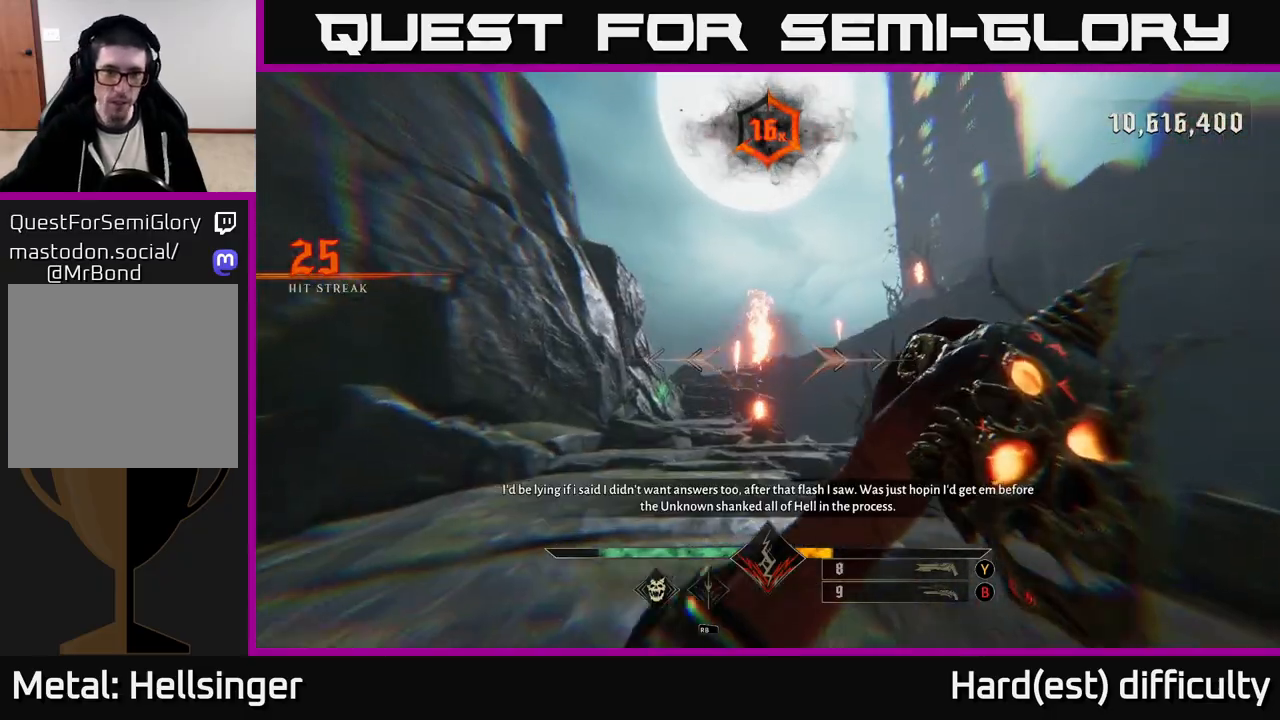
{"buttons": [], "left_stick": "up", "right_stick": "center", "events": [[50, "left_stick", "up-left"], [233, "L2", "down"], [300, "left_stick", "up"], [367, "L2", "up"]]}
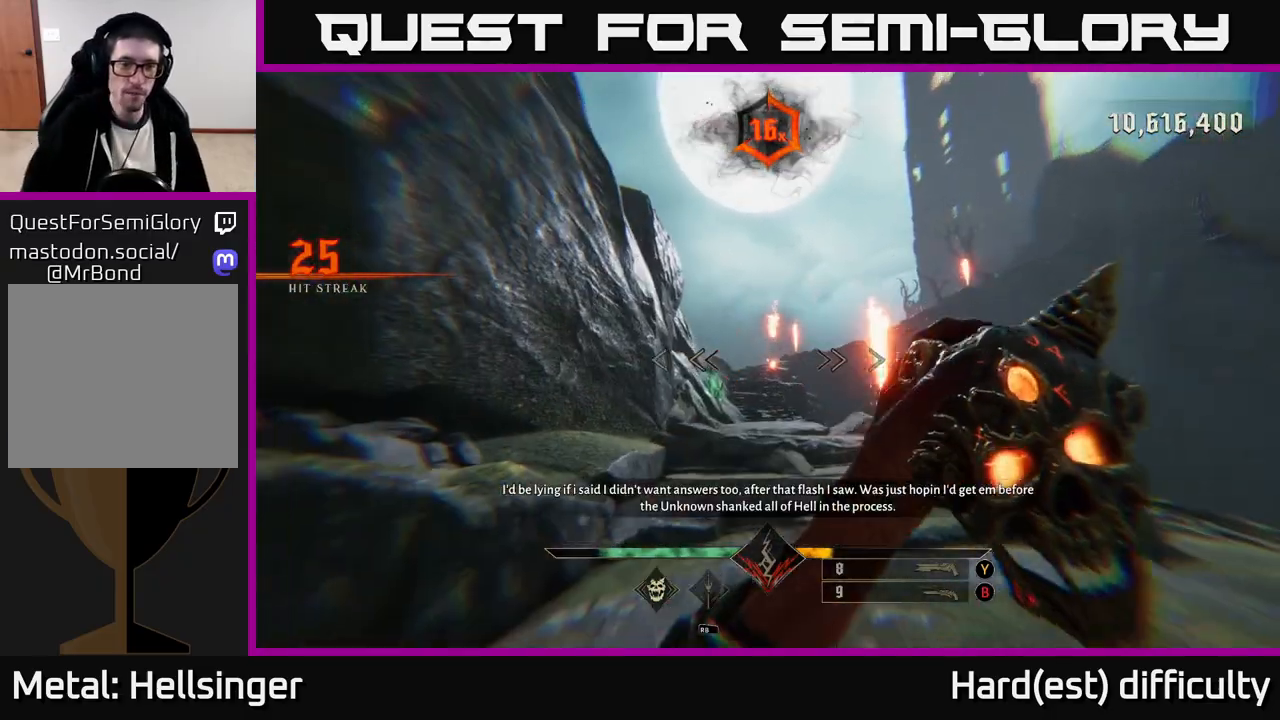
{"buttons": [], "left_stick": "up-right", "right_stick": "center", "events": [[233, "L2", "down"], [233, "left_stick", "up-right"], [350, "L2", "up"]]}
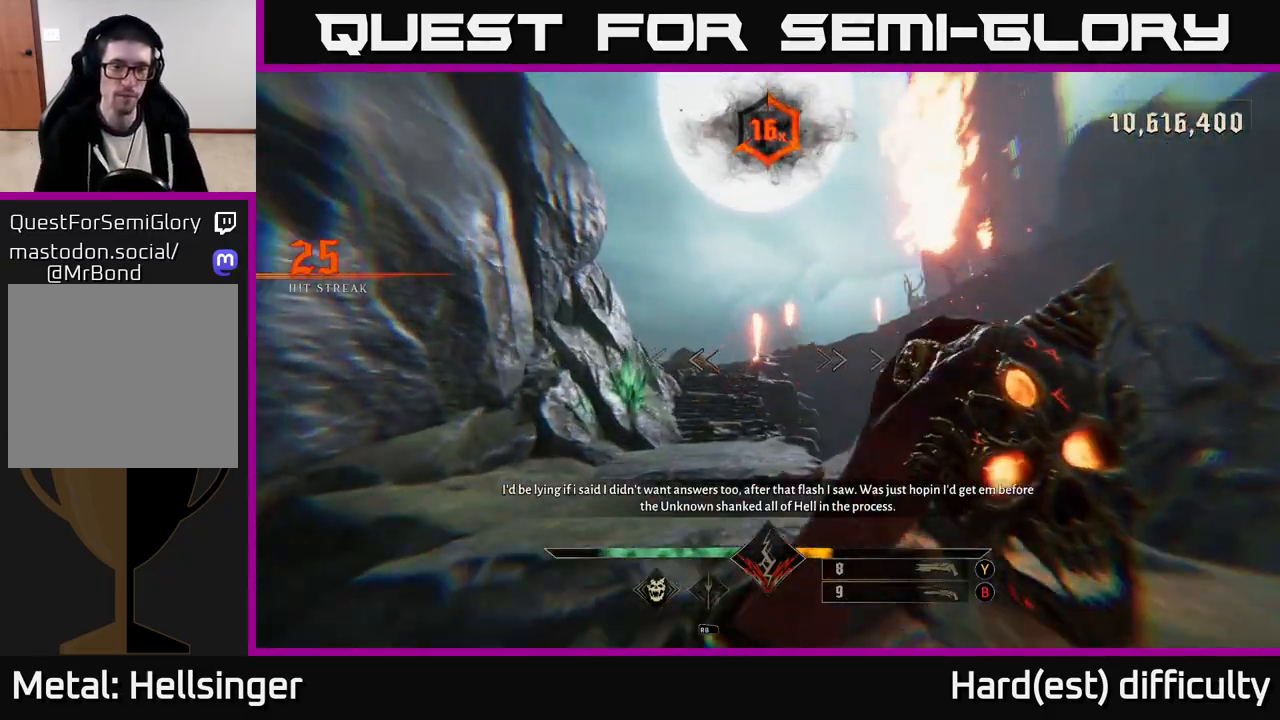
{"buttons": [], "left_stick": "up-left", "right_stick": "left", "events": [[50, "left_stick", "up"], [50, "right_stick", "down"], [233, "L2", "down"], [233, "right_stick", "center"], [350, "L2", "up"], [383, "left_stick", "up-left"], [417, "right_stick", "left"]]}
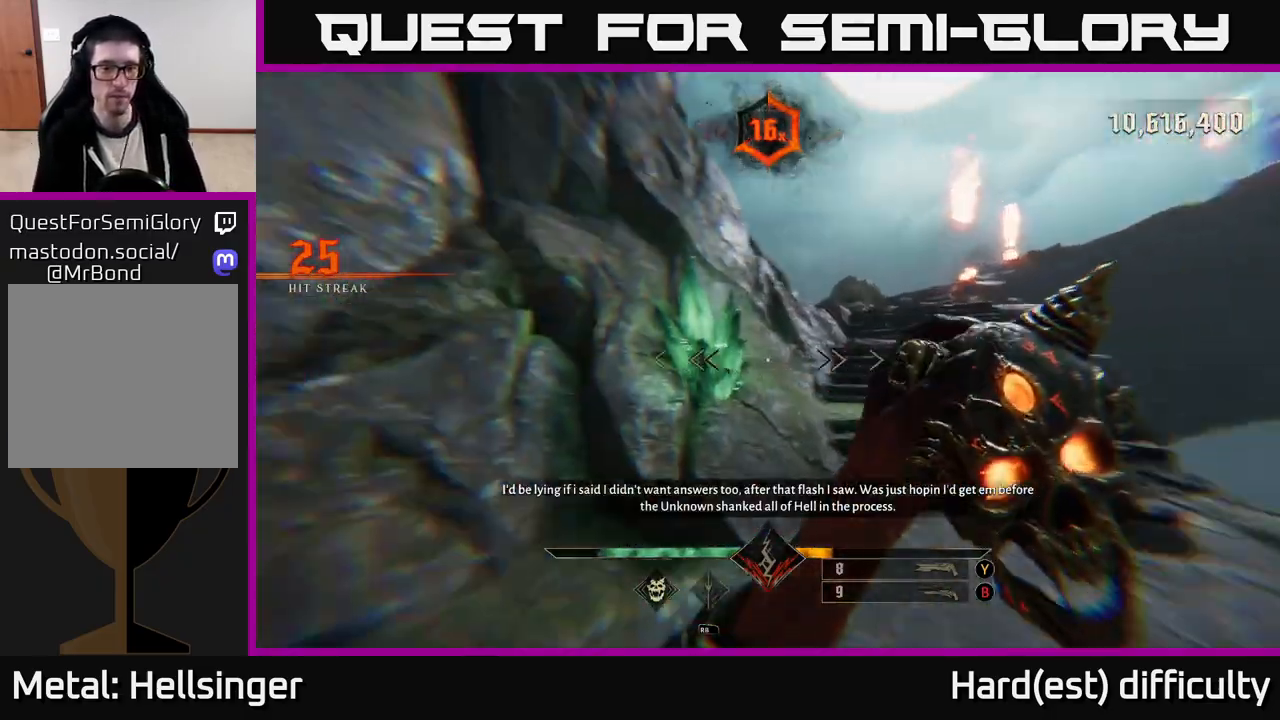
{"buttons": [], "left_stick": "center", "right_stick": "center", "events": [[183, "left_stick", "up-right"], [183, "right_stick", "center"], [200, "R2", "down"], [283, "R2", "up"], [500, "left_stick", "center"]]}
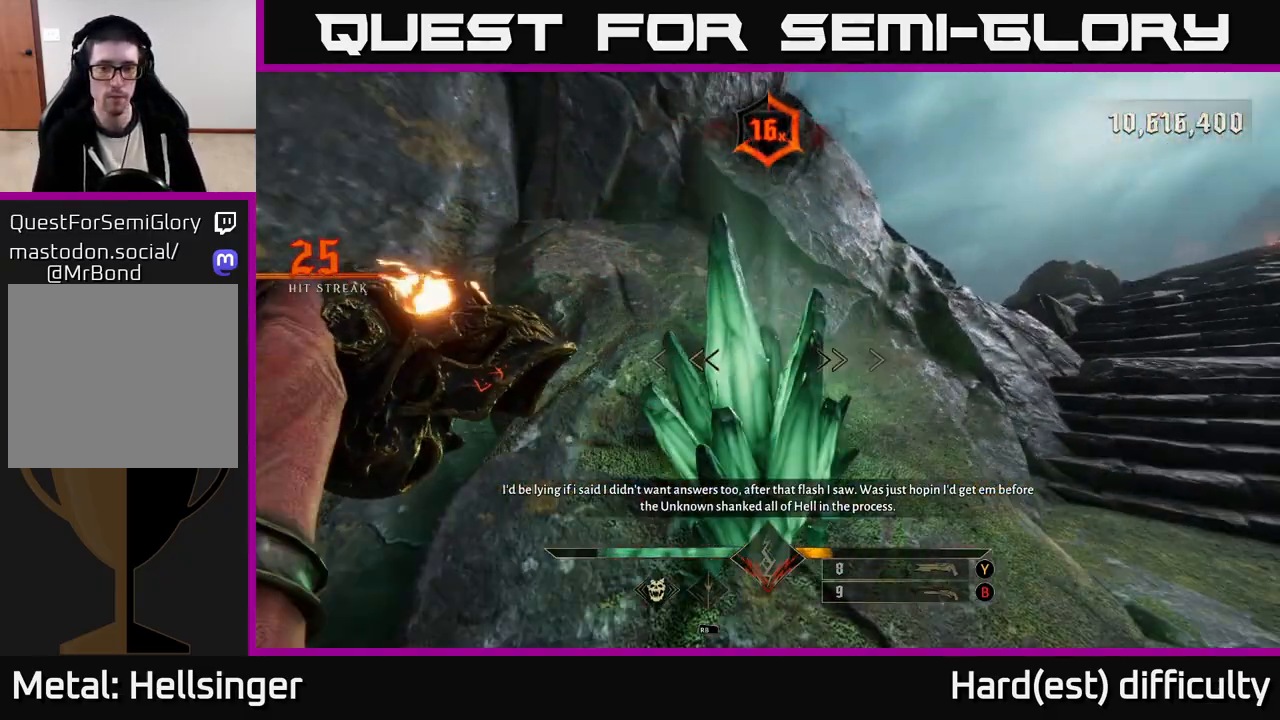
{"buttons": [], "left_stick": "up-right", "right_stick": "right", "events": [[67, "right_stick", "down"], [217, "R2", "down"], [233, "right_stick", "center"], [283, "R2", "up"], [317, "left_stick", "right"], [383, "left_stick", "up-right"], [417, "right_stick", "right"]]}
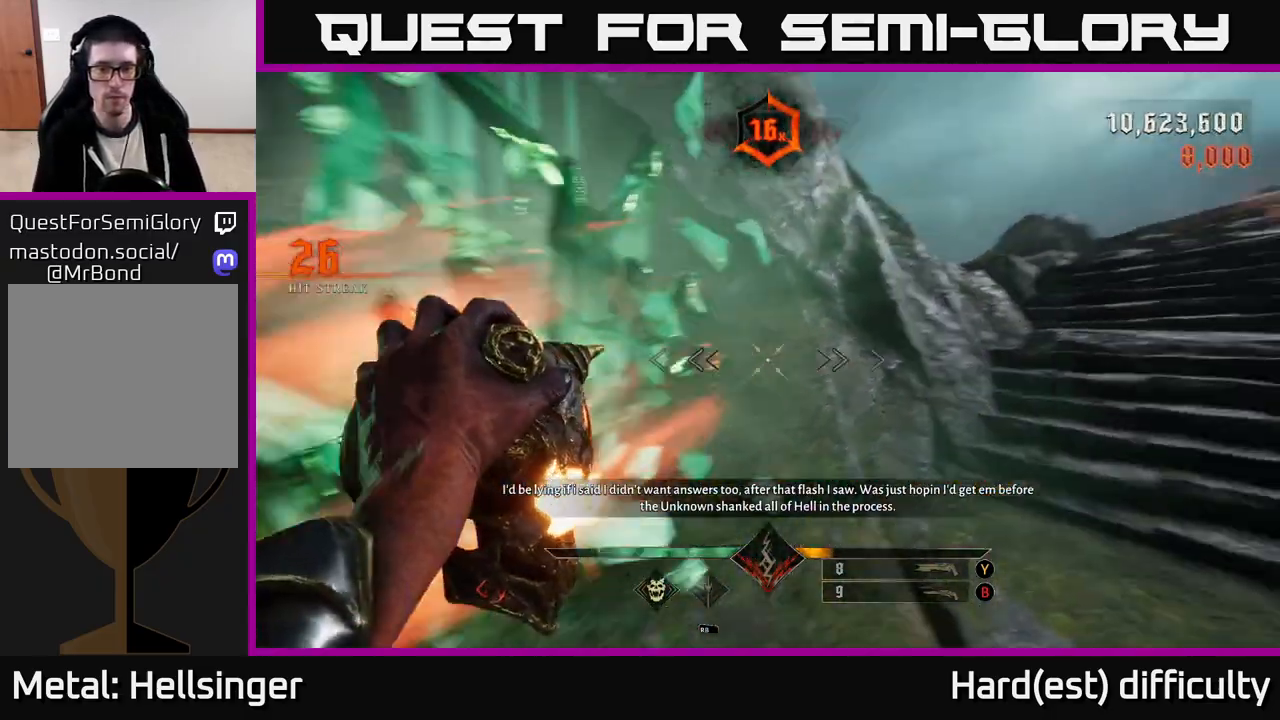
{"buttons": [], "left_stick": "up", "right_stick": "center", "events": [[100, "left_stick", "up-left"], [283, "left_stick", "right"], [400, "right_stick", "center"], [467, "left_stick", "up"]]}
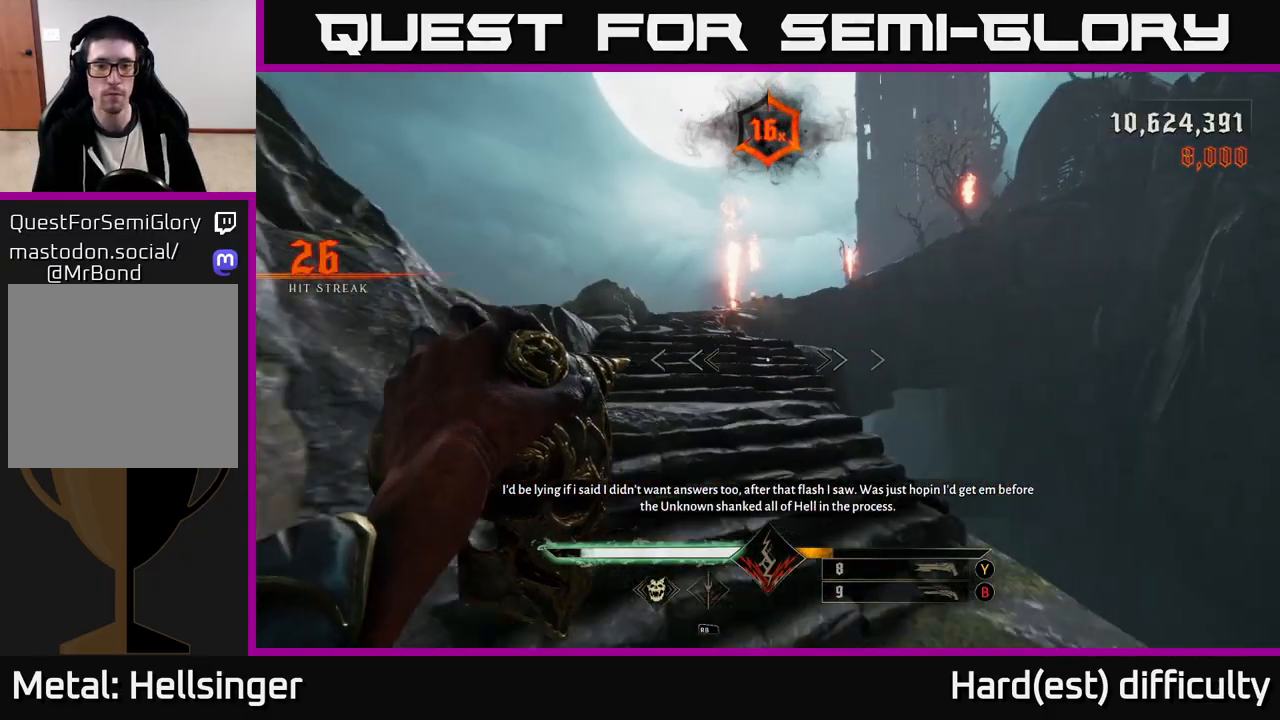
{"buttons": [], "left_stick": "up", "right_stick": "down-right", "events": [[83, "right_stick", "left"], [183, "left_stick", "up-right"], [250, "L2", "down"], [250, "right_stick", "center"], [333, "left_stick", "up"], [383, "L2", "up"], [450, "right_stick", "down-right"]]}
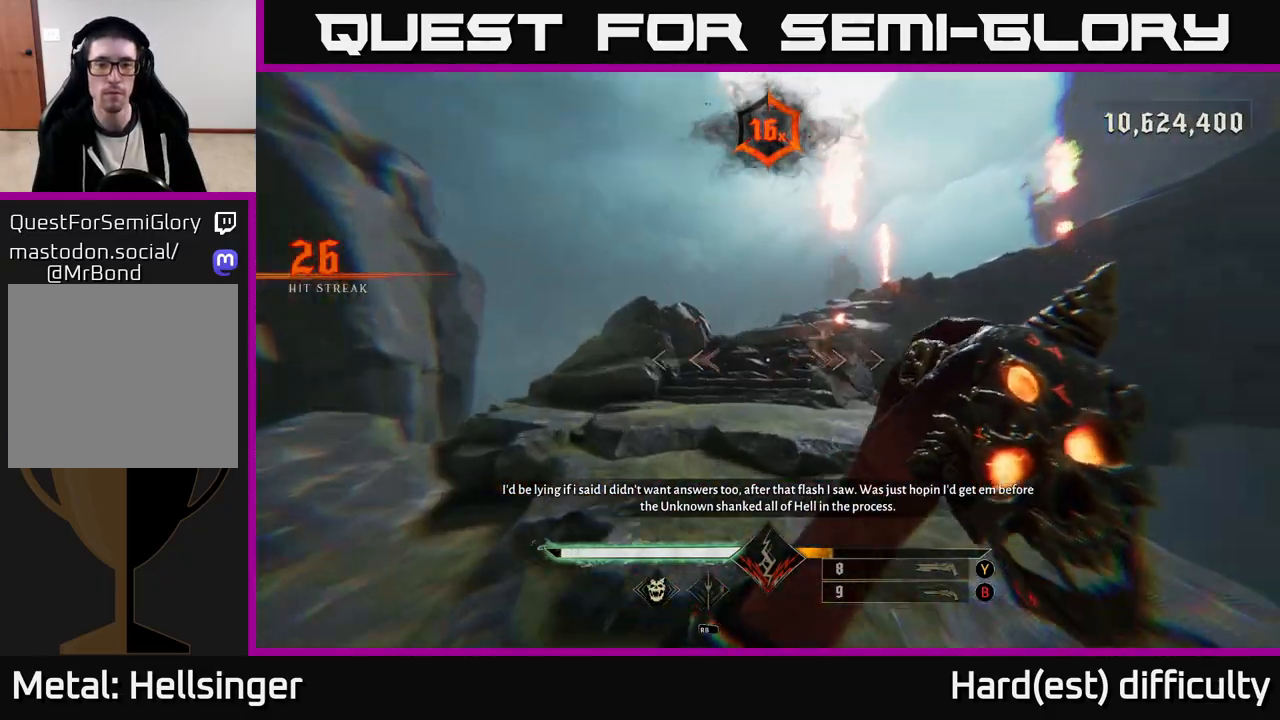
{"buttons": [], "left_stick": "up", "right_stick": "center", "events": [[117, "right_stick", "center"], [217, "left_stick", "up-left"], [267, "L2", "down"], [367, "L2", "up"], [400, "left_stick", "up"]]}
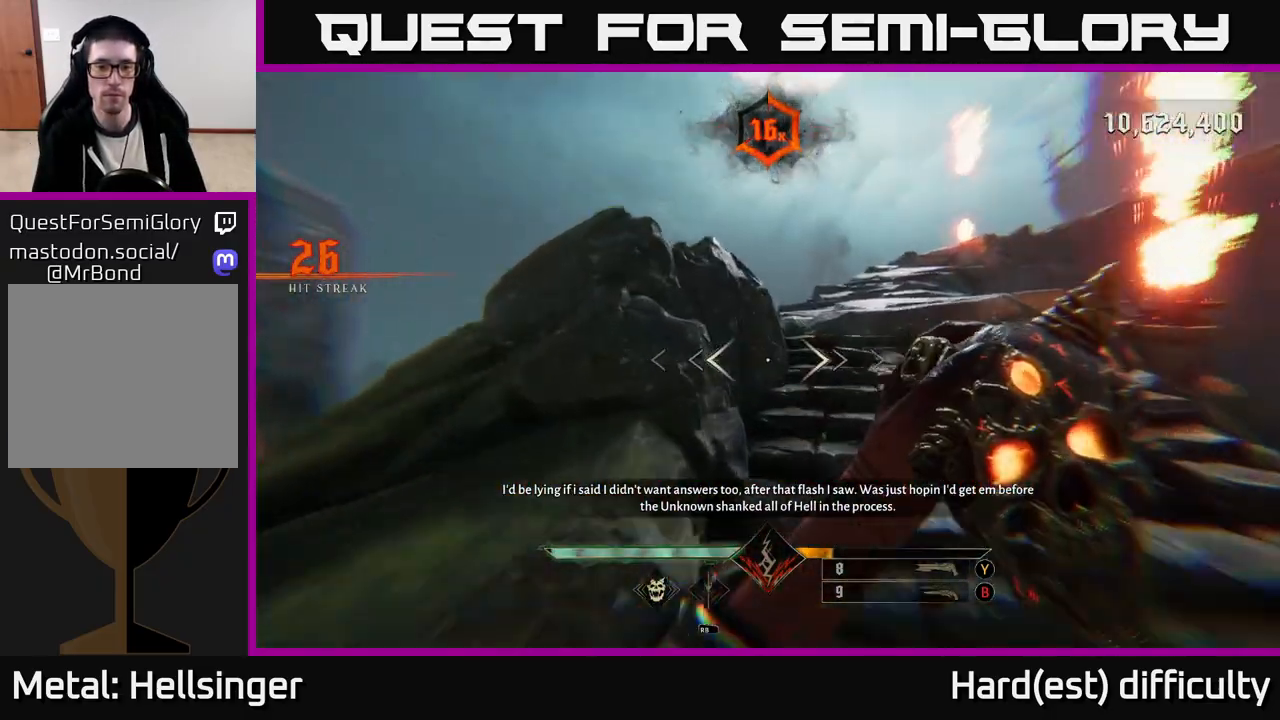
{"buttons": [], "left_stick": "up", "right_stick": "center", "events": [[150, "right_stick", "right"], [217, "L2", "down"], [300, "right_stick", "center"], [333, "L2", "up"]]}
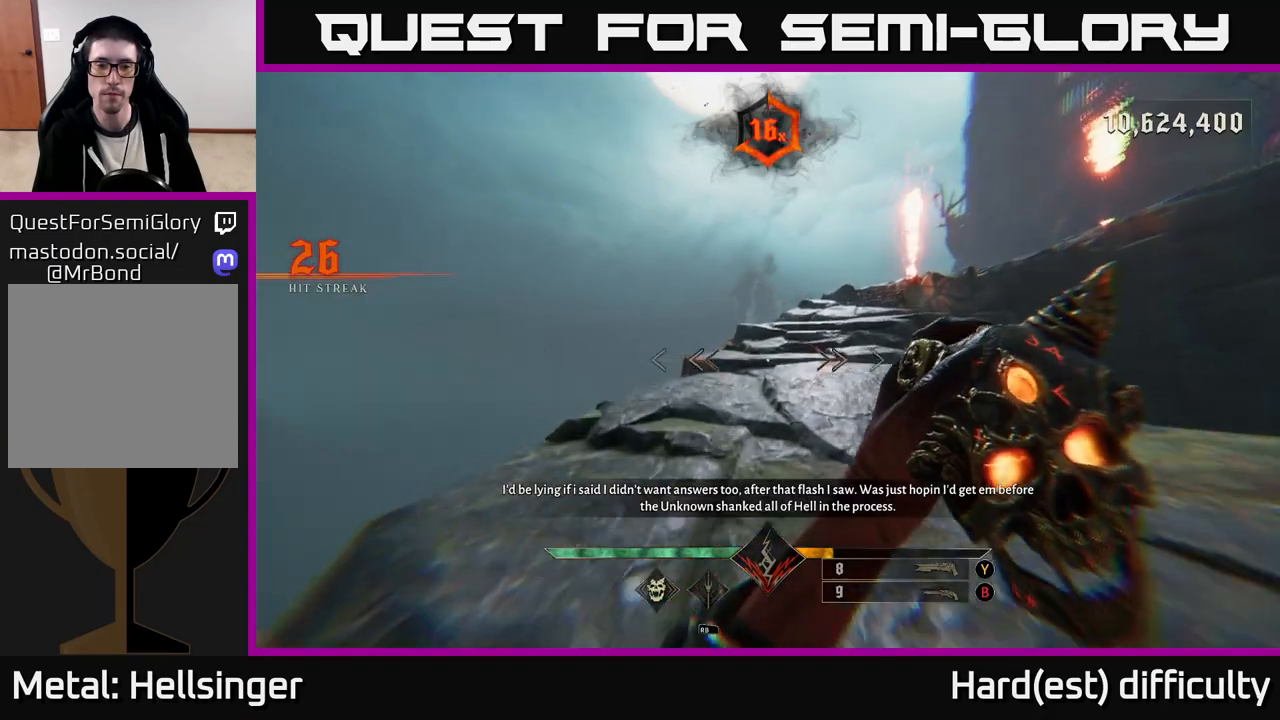
{"buttons": [], "left_stick": "up", "right_stick": "center", "events": [[33, "right_stick", "right"], [217, "right_stick", "center"], [233, "L2", "down"], [267, "left_stick", "up-left"], [350, "L2", "up"], [450, "left_stick", "up"]]}
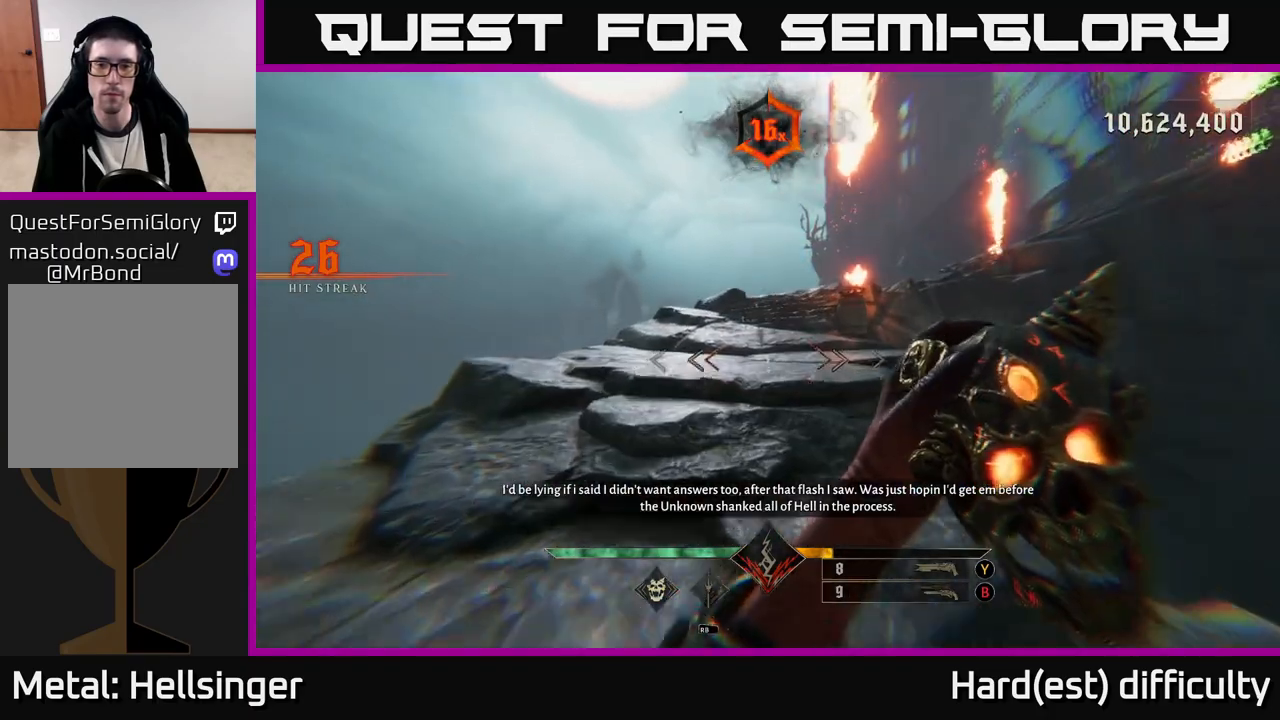
{"buttons": [], "left_stick": "up", "right_stick": "center", "events": [[183, "left_stick", "up-left"], [217, "L2", "down"], [250, "right_stick", "right"], [333, "L2", "up"], [367, "left_stick", "up"], [500, "right_stick", "center"]]}
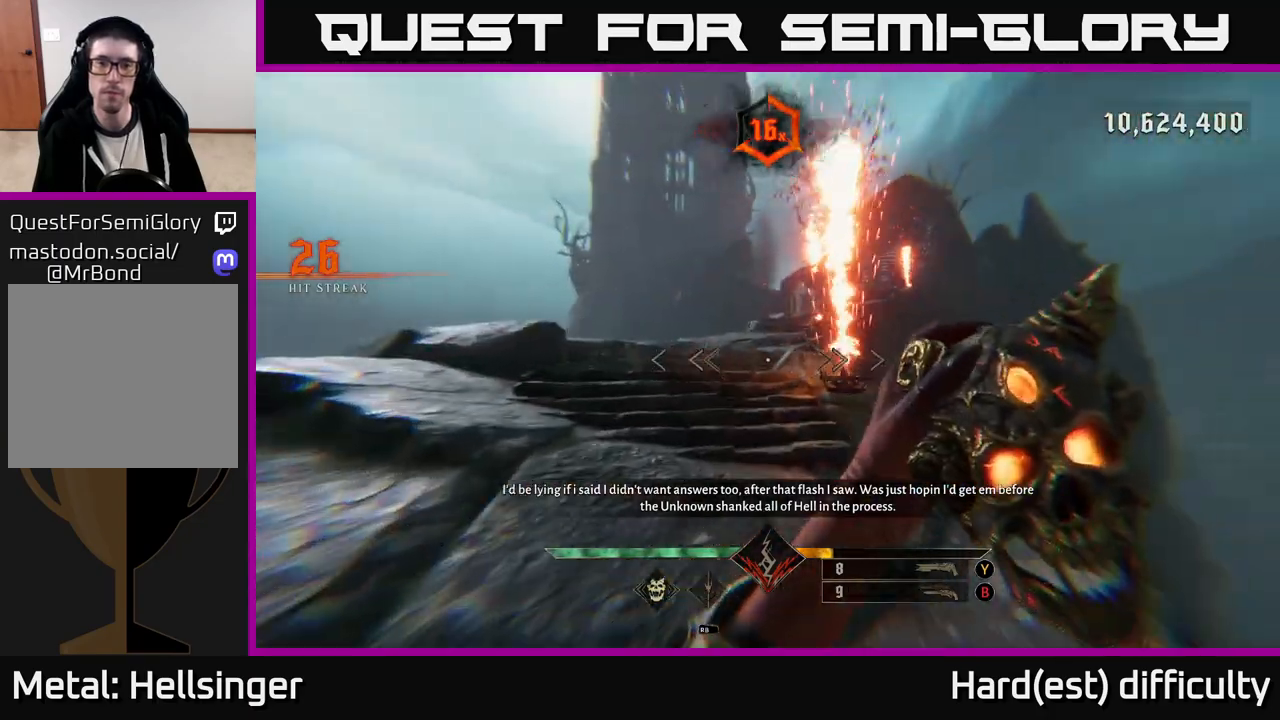
{"buttons": [], "left_stick": "up-left", "right_stick": "center", "events": [[233, "B", "down"], [367, "B", "up"], [450, "left_stick", "up-left"]]}
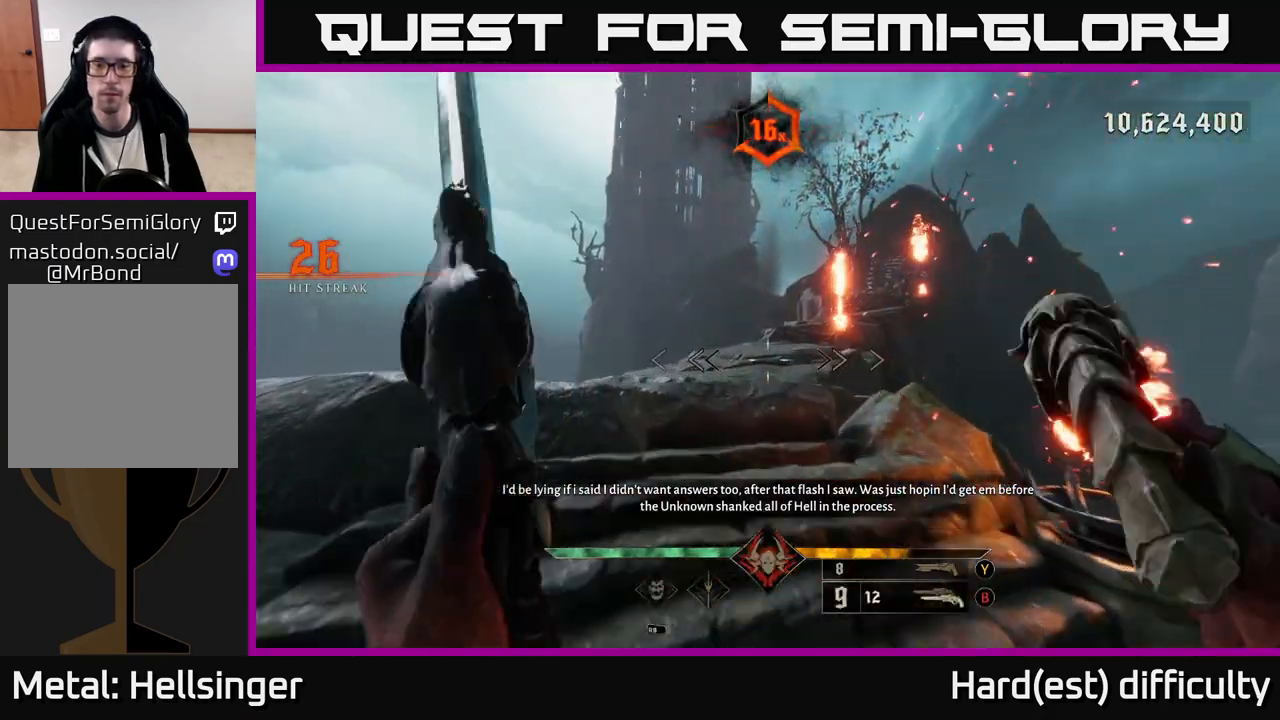
{"buttons": [], "left_stick": "up", "right_stick": "center", "events": [[150, "X", "down"], [200, "left_stick", "up"], [217, "X", "up"]]}
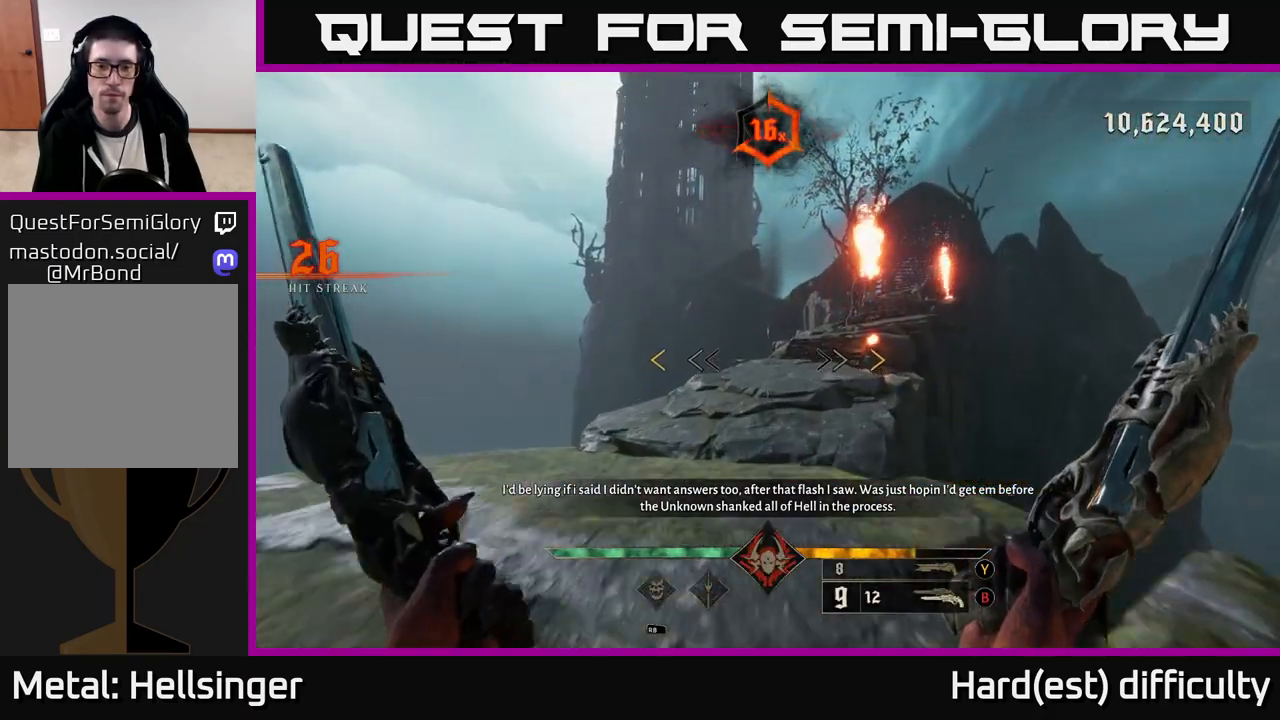
{"buttons": [], "left_stick": "up", "right_stick": "center", "events": [[150, "left_stick", "up-left"], [217, "right_stick", "right"], [367, "left_stick", "up"], [367, "right_stick", "center"]]}
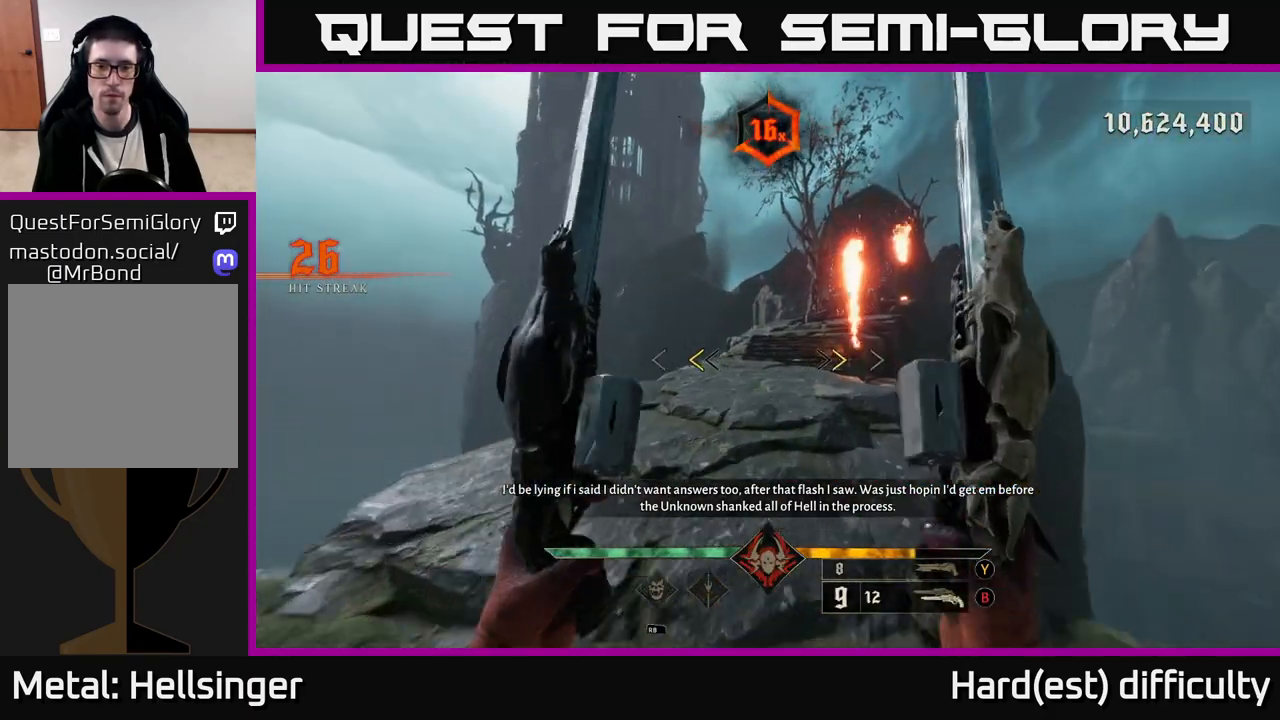
{"buttons": [], "left_stick": "up", "right_stick": "center", "events": [[217, "X", "down"], [250, "L2", "down"], [300, "X", "up"], [383, "L2", "up"]]}
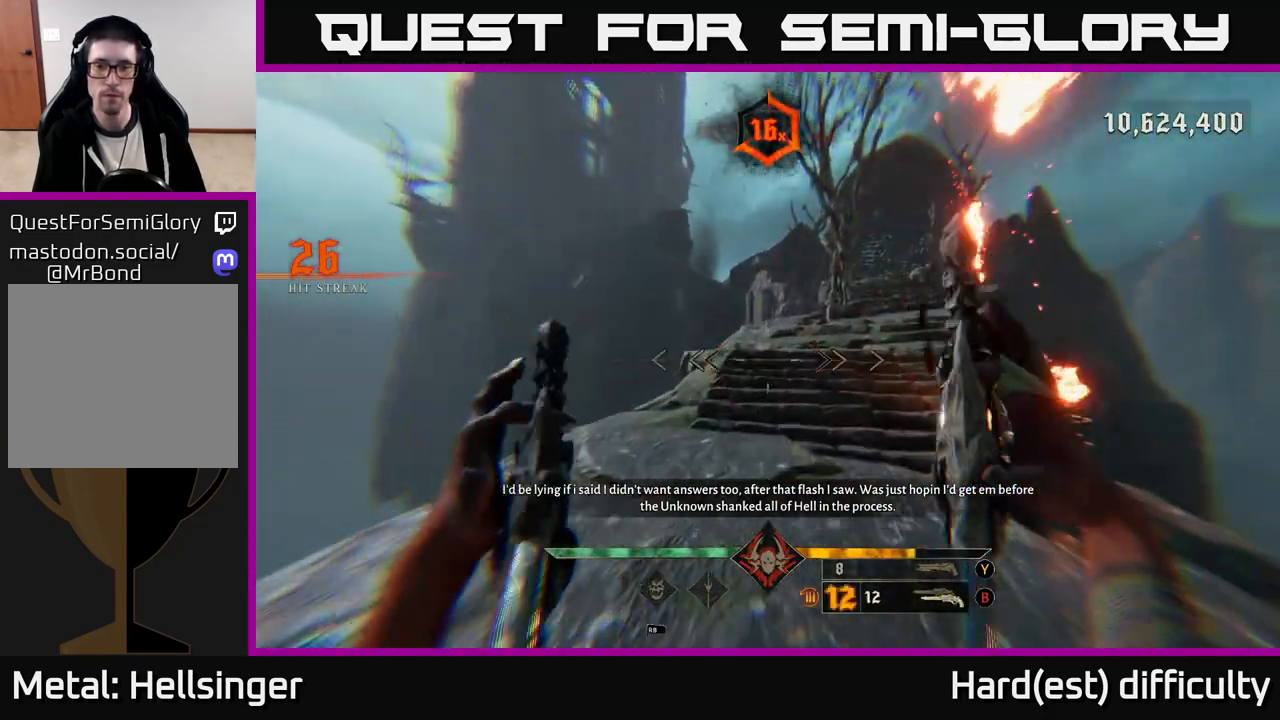
{"buttons": [], "left_stick": "up", "right_stick": "center", "events": [[17, "right_stick", "right"], [167, "right_stick", "center"], [217, "L2", "down"], [333, "L2", "up"], [333, "left_stick", "up-left"], [500, "left_stick", "up"]]}
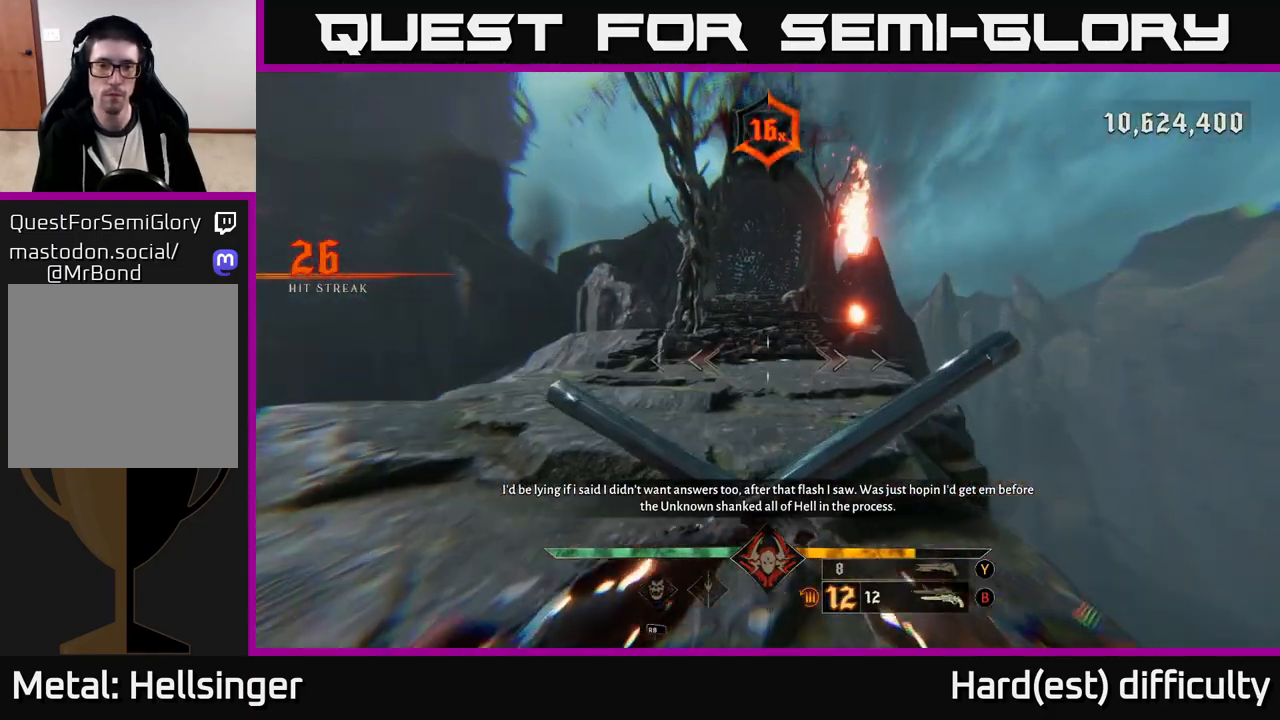
{"buttons": [], "left_stick": "up", "right_stick": "center", "events": [[233, "L2", "down"], [350, "L2", "up"]]}
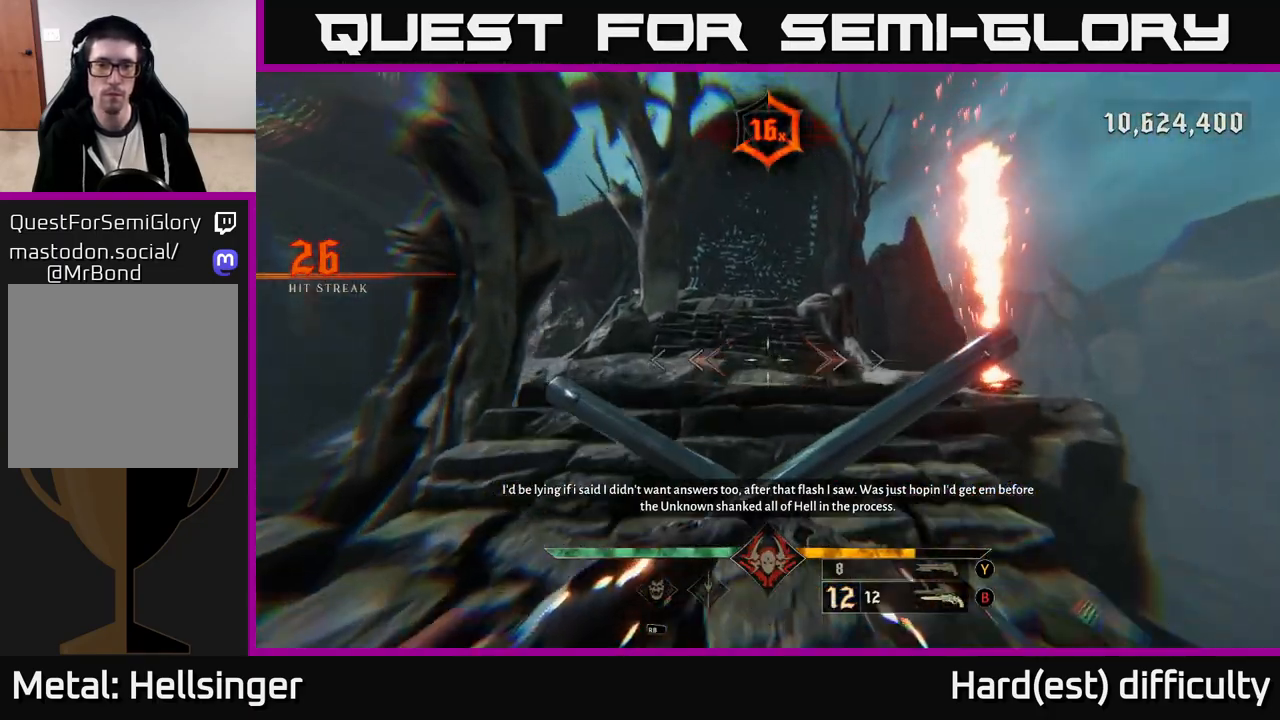
{"buttons": [], "left_stick": "up", "right_stick": "center", "events": [[233, "L2", "down"], [350, "L2", "up"]]}